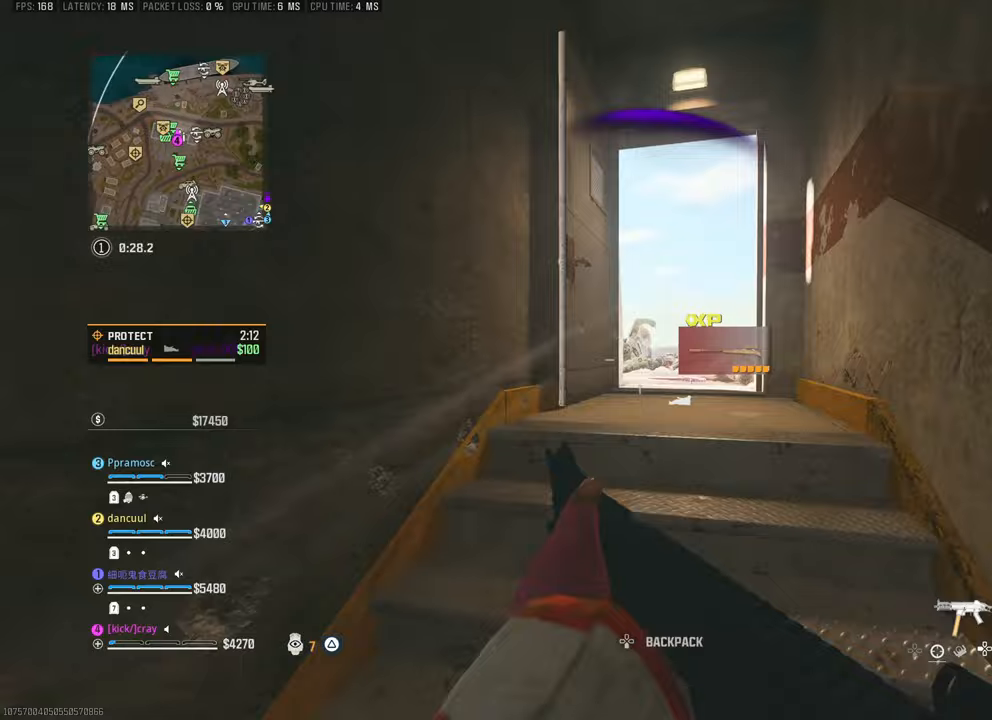
Gameplay with a controller (PlayStation layout); each line is a JSON object with the inputs held at the frame after it. "events" lists button and stick changes between this image and that frame as [ms after this image, input, new state], when the widget could be followed in between. Not read: START.
{"buttons": [], "left_stick": "up", "right_stick": "up-right", "events": [[17, "left_stick", "right"], [150, "left_stick", "up-right"], [283, "left_stick", "up"], [433, "right_stick", "right"], [483, "right_stick", "up-right"]]}
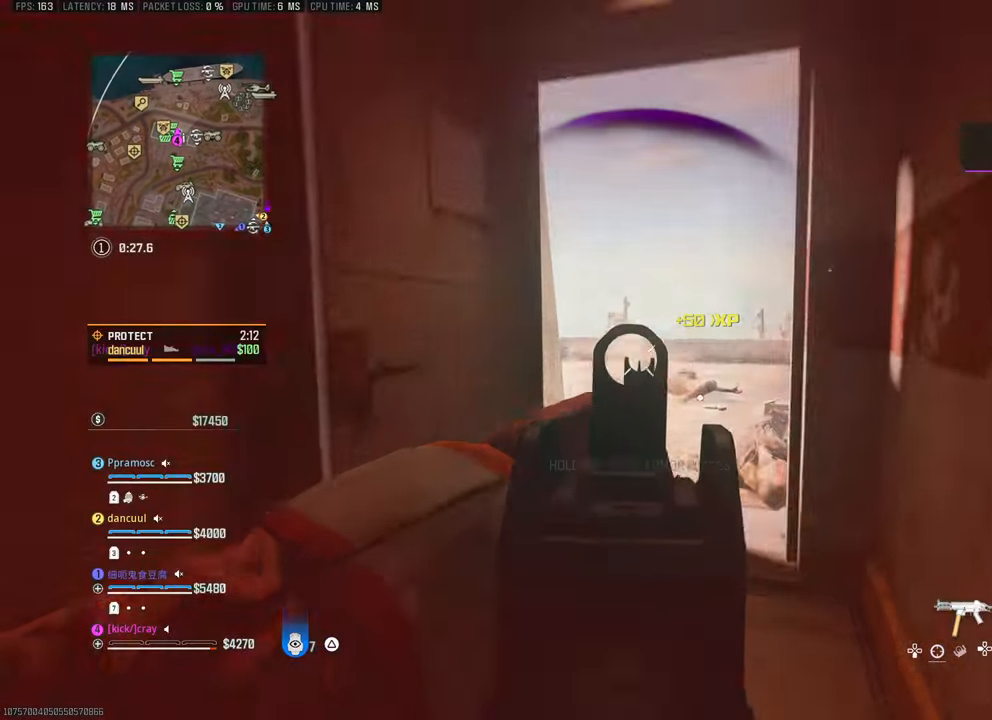
{"buttons": [], "left_stick": "down", "right_stick": "center", "events": [[100, "right_stick", "down-right"], [200, "right_stick", "center"], [233, "left_stick", "down-left"], [417, "left_stick", "down"]]}
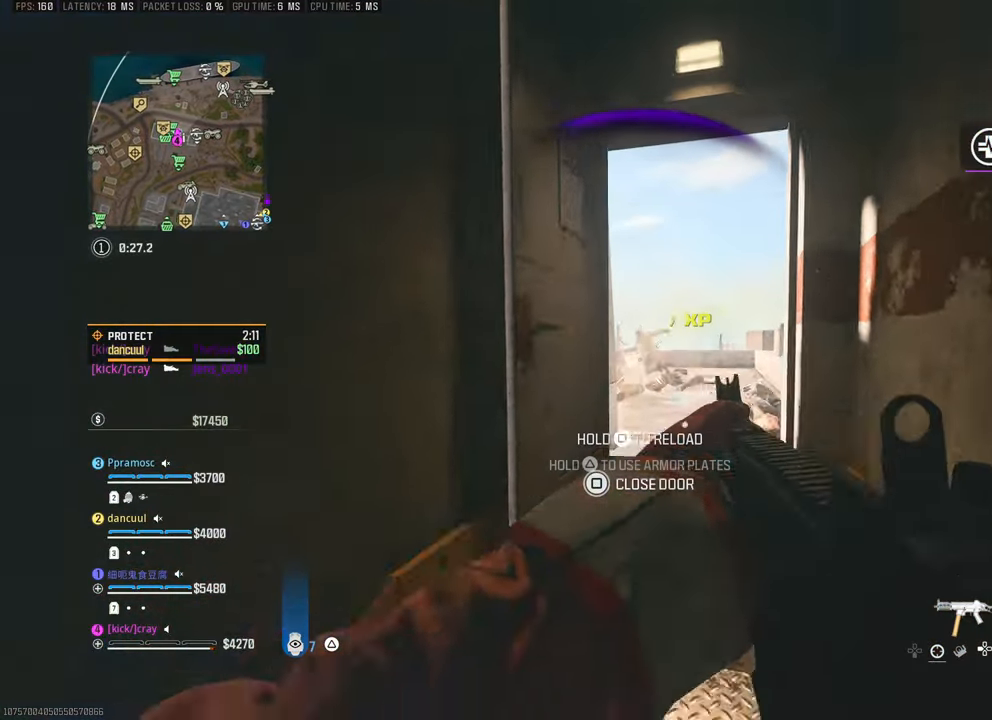
{"buttons": [], "left_stick": "up-left", "right_stick": "center", "events": [[183, "right_stick", "down-left"], [267, "right_stick", "left"], [283, "left_stick", "left"], [417, "left_stick", "up-left"], [450, "right_stick", "center"]]}
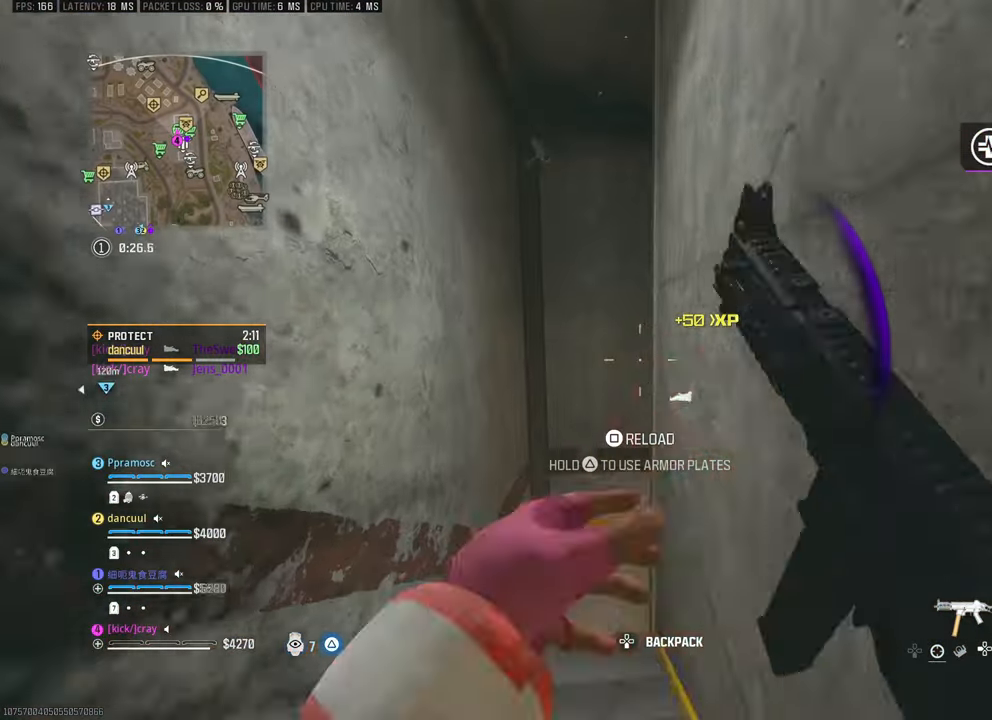
{"buttons": [], "left_stick": "center", "right_stick": "down-right", "events": [[83, "left_stick", "center"], [283, "right_stick", "down-right"]]}
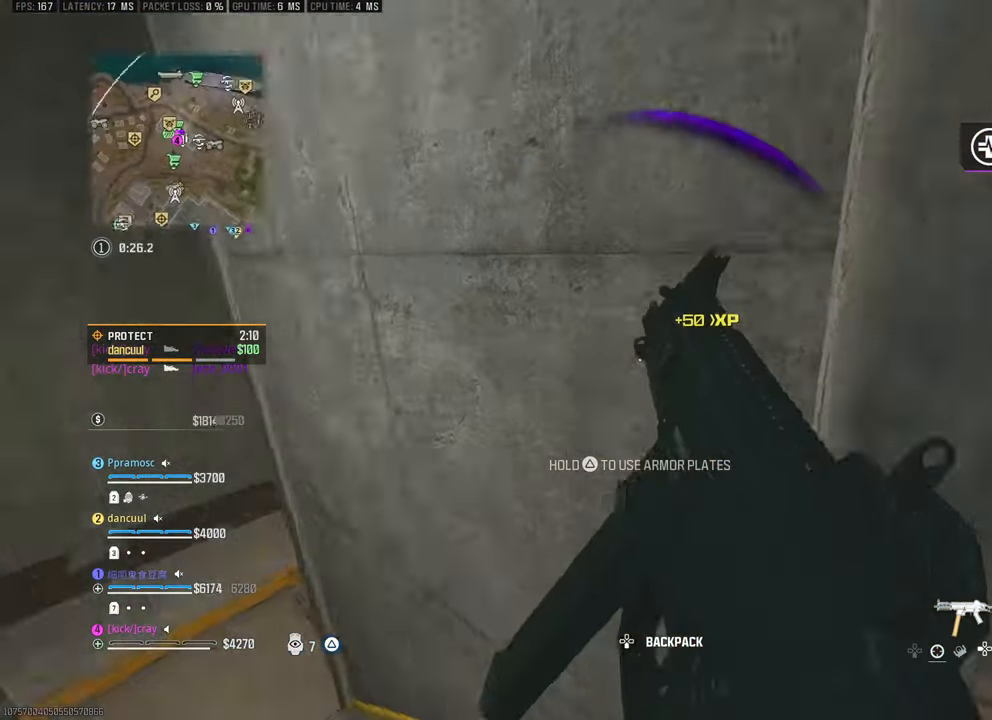
{"buttons": [], "left_stick": "center", "right_stick": "center", "events": [[33, "right_stick", "right"], [150, "right_stick", "center"]]}
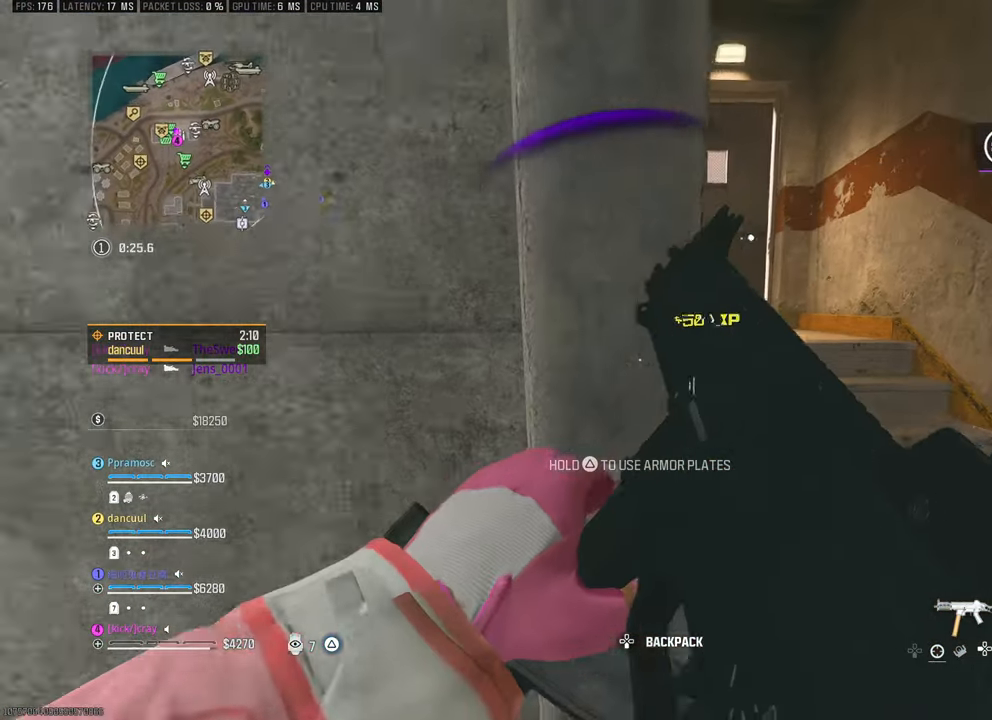
{"buttons": [], "left_stick": "up", "right_stick": "center", "events": [[17, "right_stick", "right"], [33, "left_stick", "up-right"], [133, "right_stick", "up"], [167, "left_stick", "up"], [217, "right_stick", "center"]]}
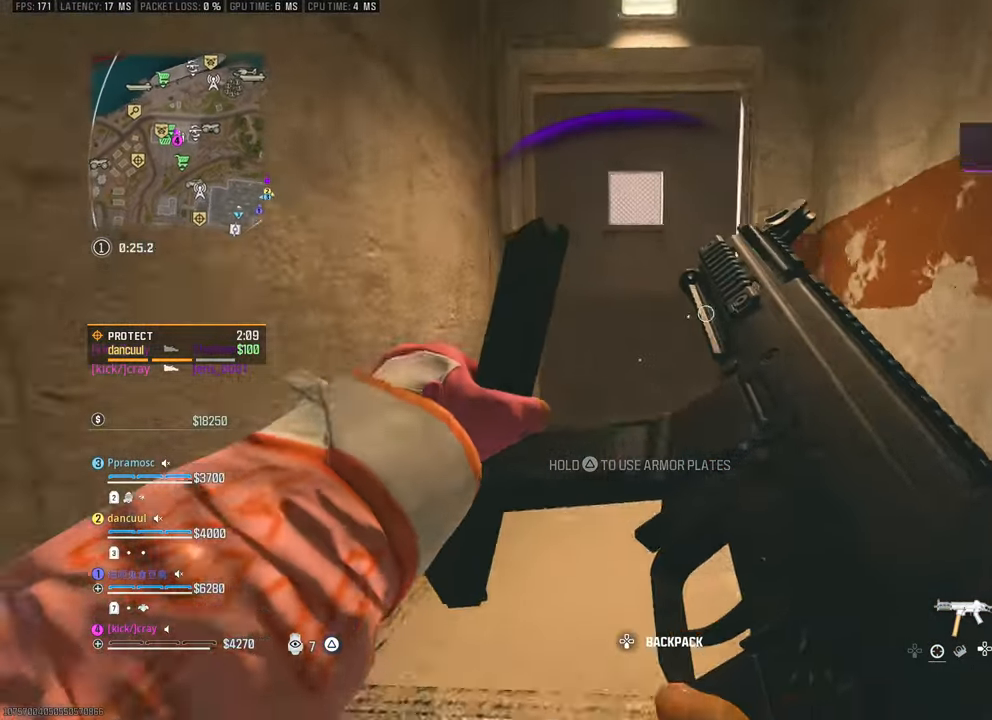
{"buttons": [], "left_stick": "center", "right_stick": "center", "events": [[50, "right_stick", "down-left"], [150, "right_stick", "center"], [317, "left_stick", "center"]]}
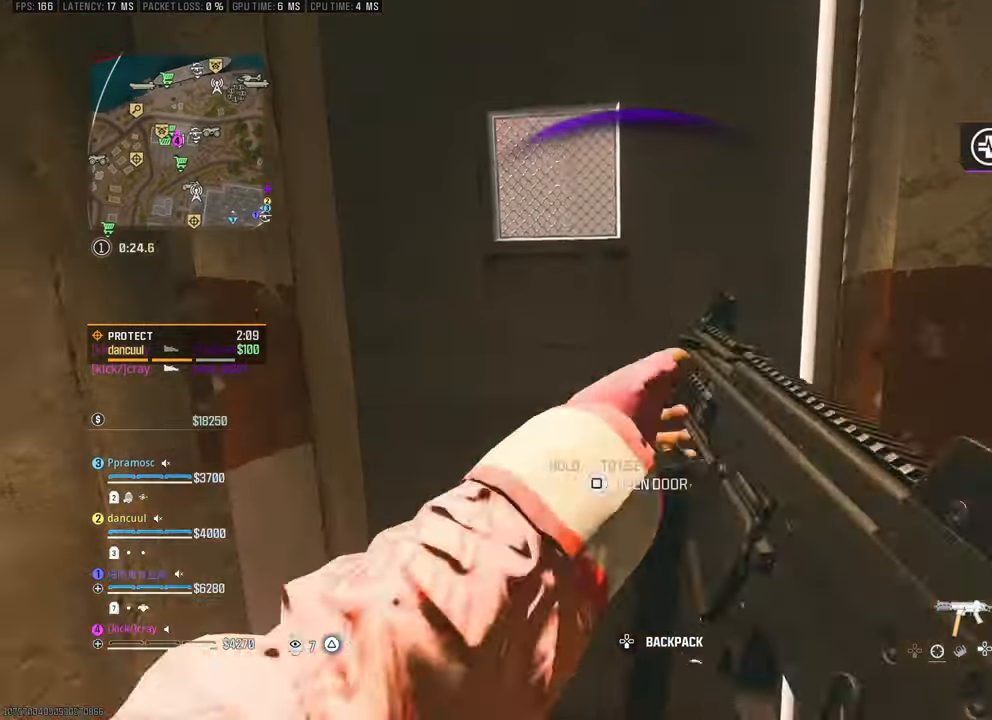
{"buttons": [], "left_stick": "down-left", "right_stick": "center", "events": [[33, "left_stick", "up"], [250, "right_stick", "down-left"], [333, "left_stick", "right"], [417, "left_stick", "down"], [417, "right_stick", "center"], [467, "left_stick", "down-left"]]}
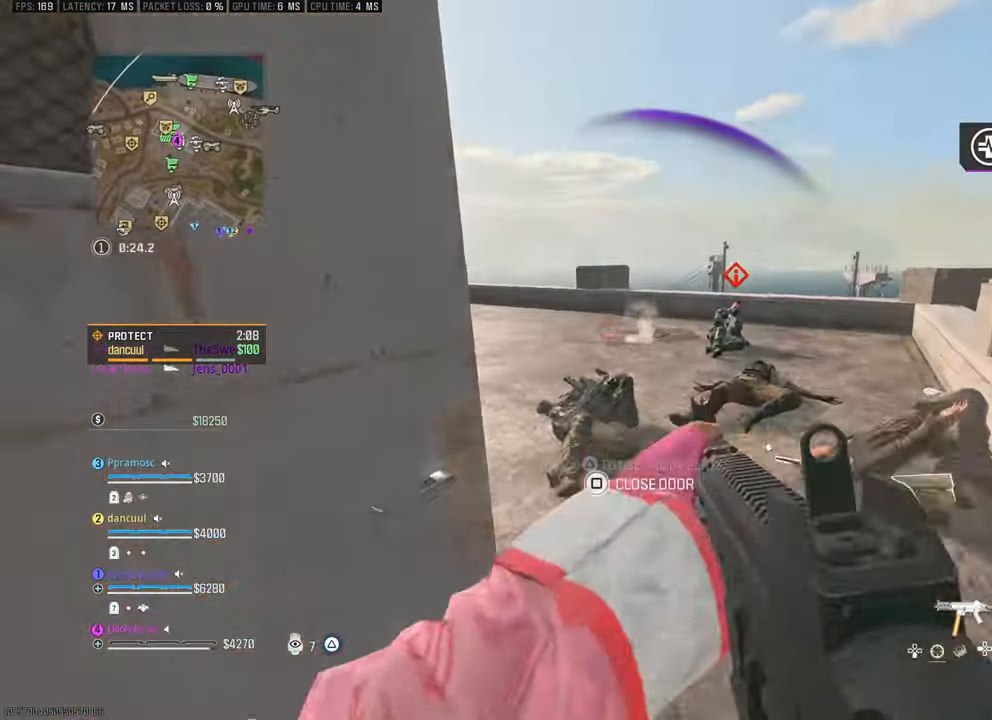
{"buttons": [], "left_stick": "center", "right_stick": "center", "events": [[100, "right_stick", "down"], [250, "left_stick", "center"], [450, "right_stick", "center"]]}
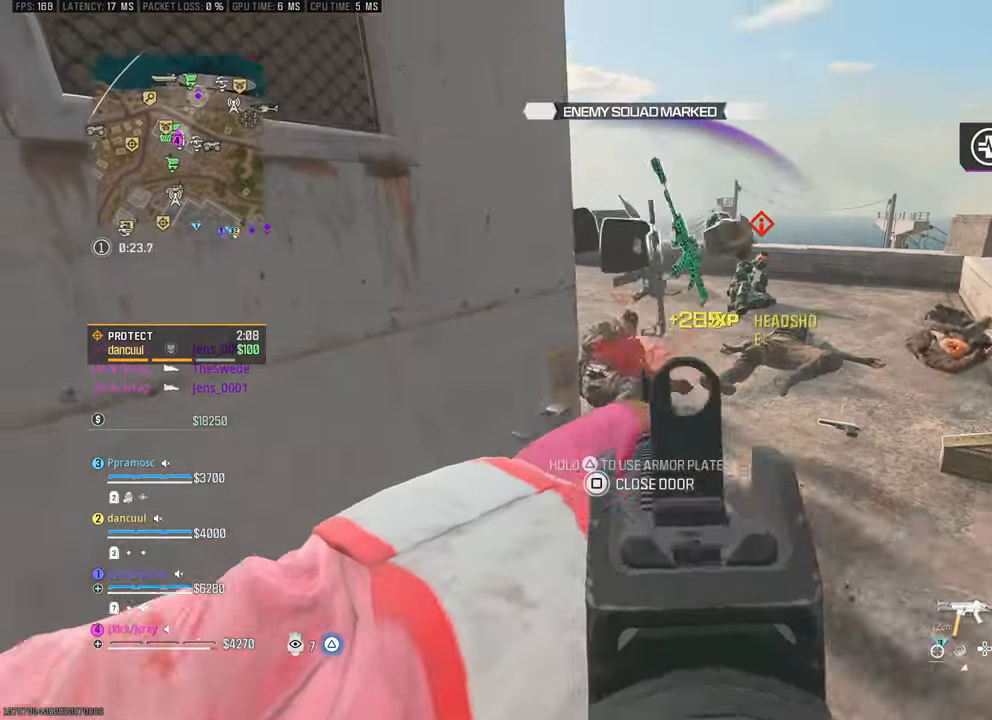
{"buttons": [], "left_stick": "center", "right_stick": "center", "events": [[33, "right_stick", "up-right"], [100, "left_stick", "down"], [167, "left_stick", "center"], [233, "right_stick", "center"], [400, "right_stick", "up"], [500, "right_stick", "center"]]}
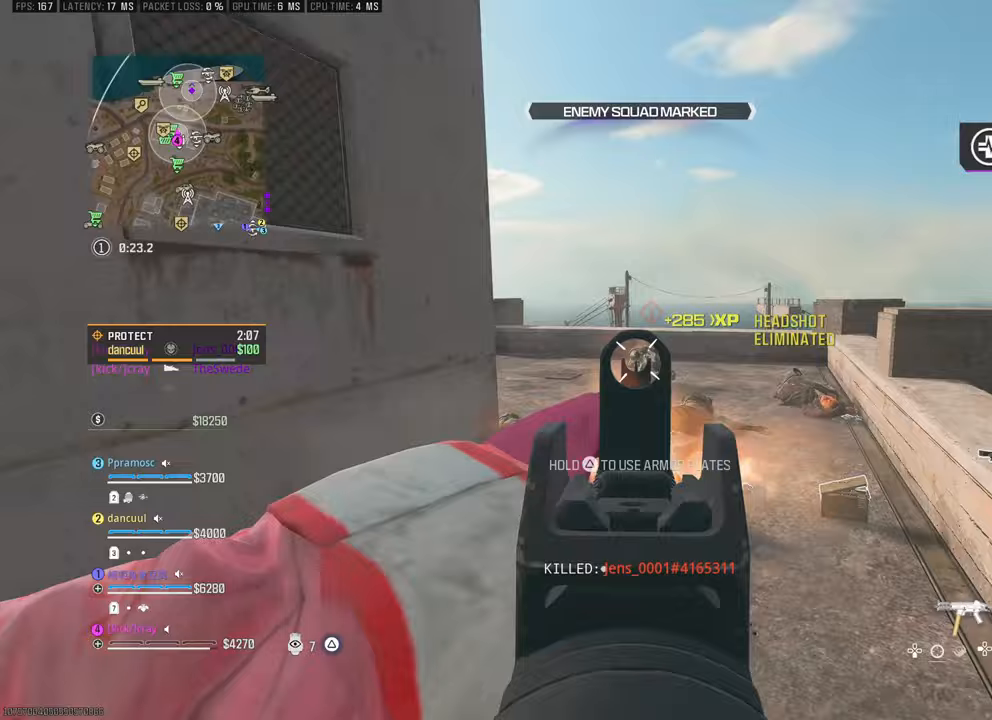
{"buttons": [], "left_stick": "center", "right_stick": "center", "events": [[67, "left_stick", "down"], [383, "left_stick", "center"]]}
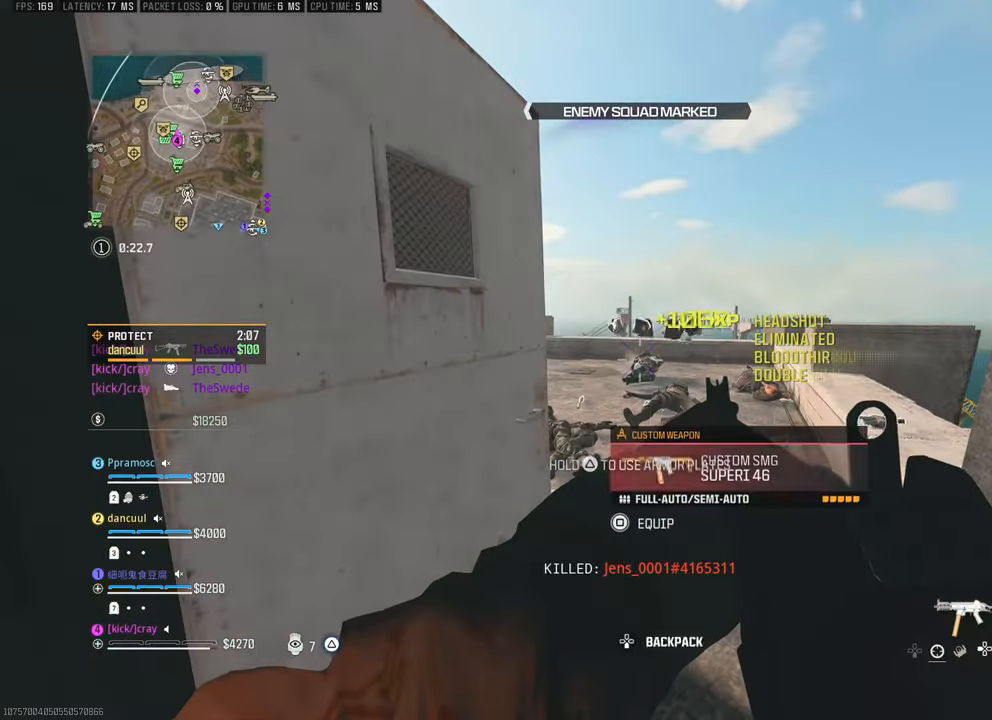
{"buttons": [], "left_stick": "up", "right_stick": "left", "events": [[133, "left_stick", "up"], [350, "right_stick", "left"]]}
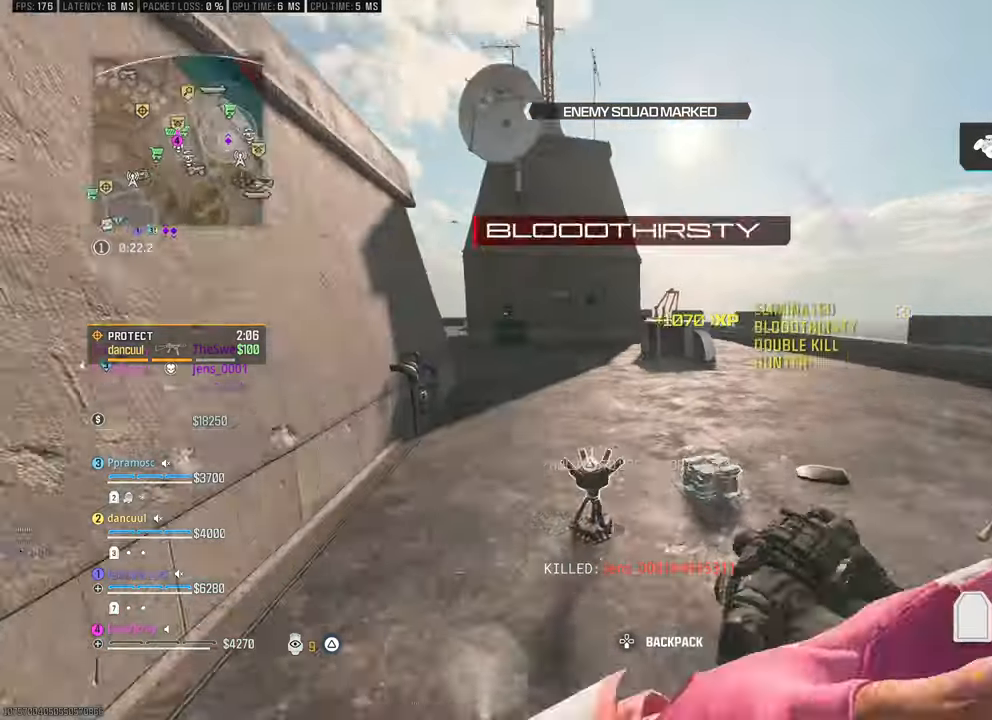
{"buttons": ["L3"], "left_stick": "up", "right_stick": "center", "events": [[200, "right_stick", "center"], [367, "left_stick", "right"], [433, "L3", "down"], [433, "left_stick", "up"]]}
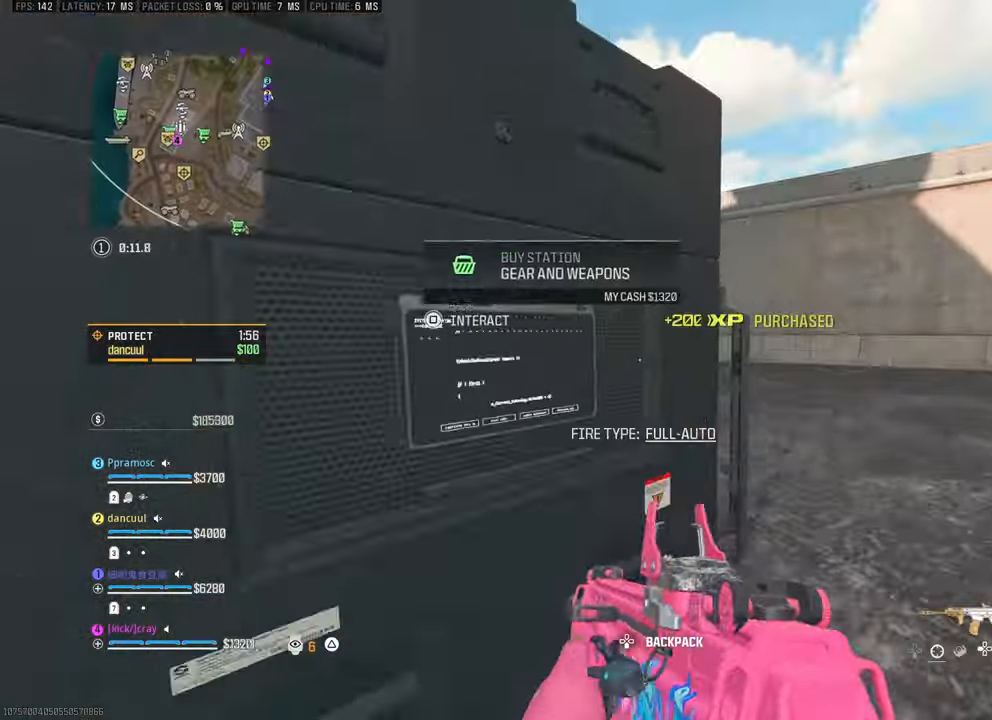
{"buttons": [], "left_stick": "up-left", "right_stick": "center", "events": [[83, "L3", "up"], [83, "left_stick", "up-right"], [233, "left_stick", "up-left"], [233, "right_stick", "left"], [383, "right_stick", "center"]]}
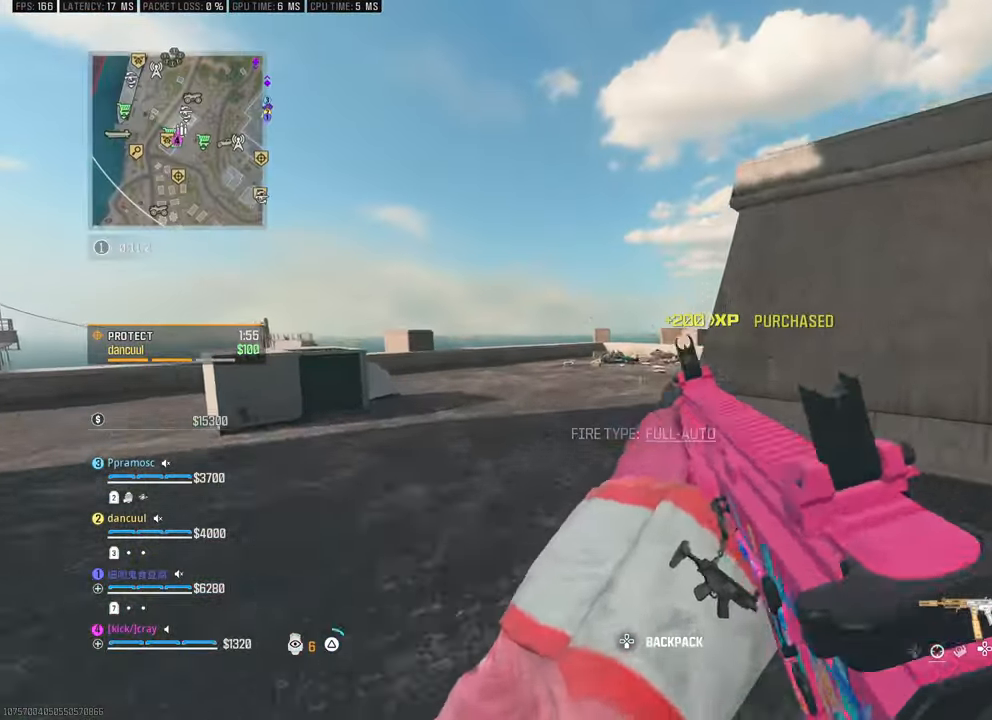
{"buttons": [], "left_stick": "up", "right_stick": "center", "events": [[17, "left_stick", "up"]]}
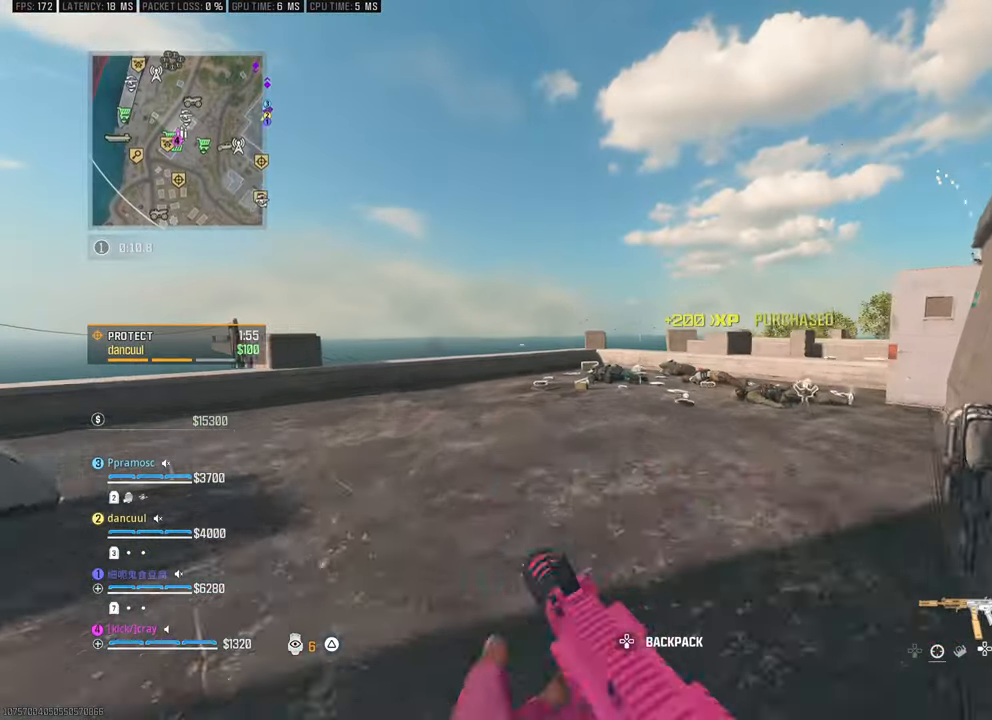
{"buttons": [], "left_stick": "up-left", "right_stick": "center", "events": [[117, "left_stick", "up-left"]]}
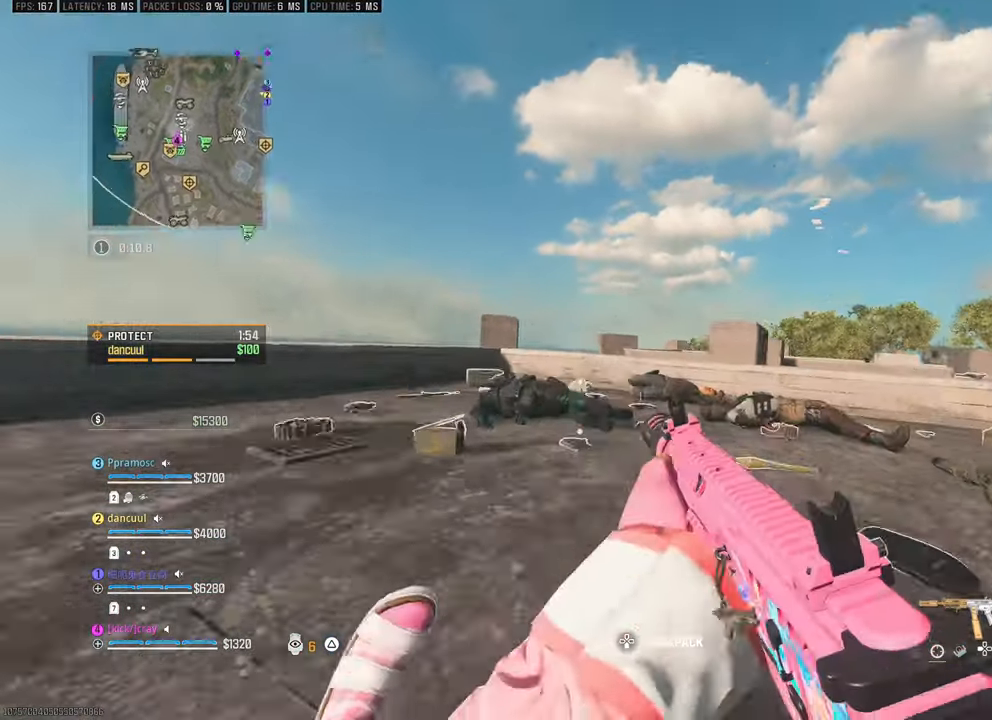
{"buttons": [], "left_stick": "up-left", "right_stick": "right", "events": [[33, "right_stick", "right"], [217, "right_stick", "center"], [500, "right_stick", "right"]]}
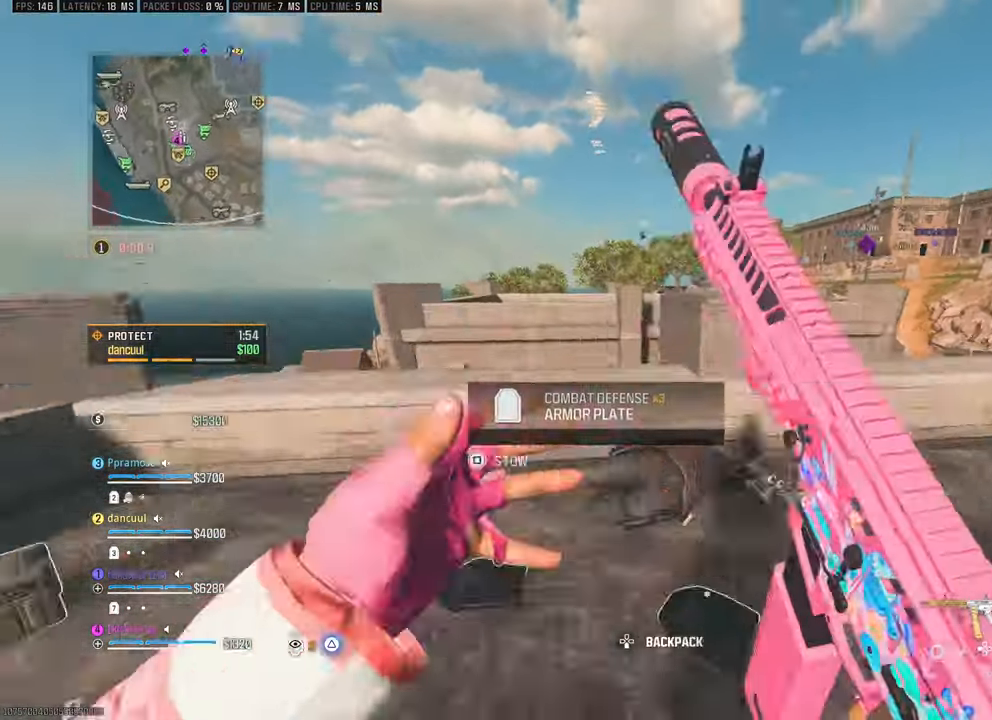
{"buttons": ["CROSS"], "left_stick": "up-left", "right_stick": "center", "events": [[100, "left_stick", "right"], [267, "left_stick", "up"], [267, "right_stick", "center"], [350, "right_stick", "down"], [367, "left_stick", "up-left"], [400, "CROSS", "down"], [467, "right_stick", "center"]]}
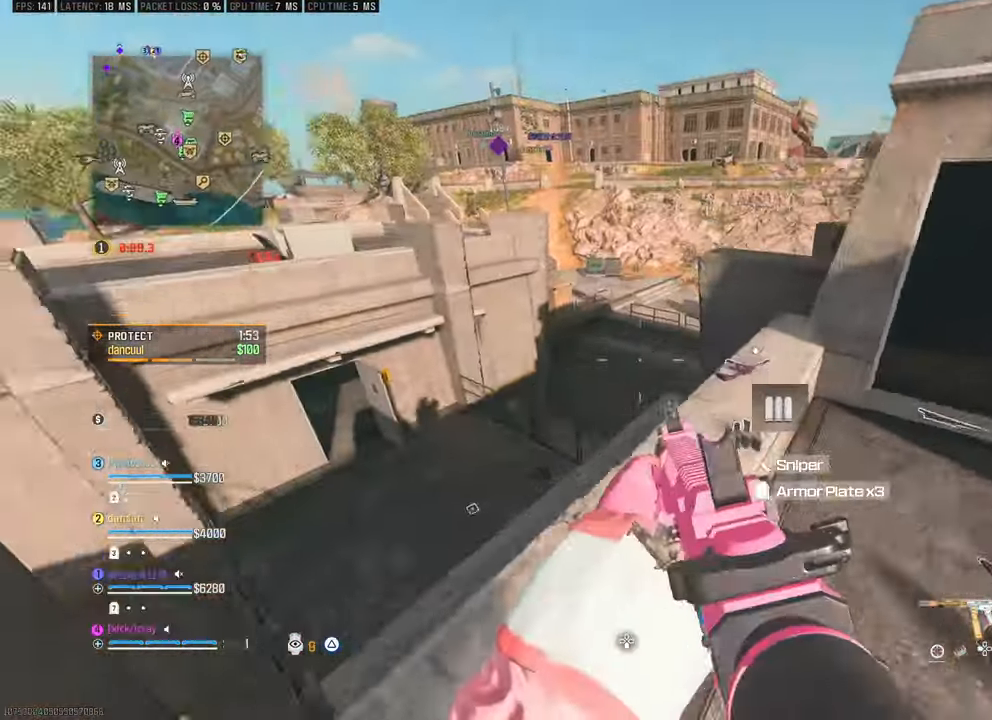
{"buttons": [], "left_stick": "down-right", "right_stick": "left", "events": [[17, "CROSS", "up"], [17, "left_stick", "left"], [100, "right_stick", "down-left"], [250, "left_stick", "up"], [367, "left_stick", "right"], [417, "left_stick", "down-right"], [417, "right_stick", "left"]]}
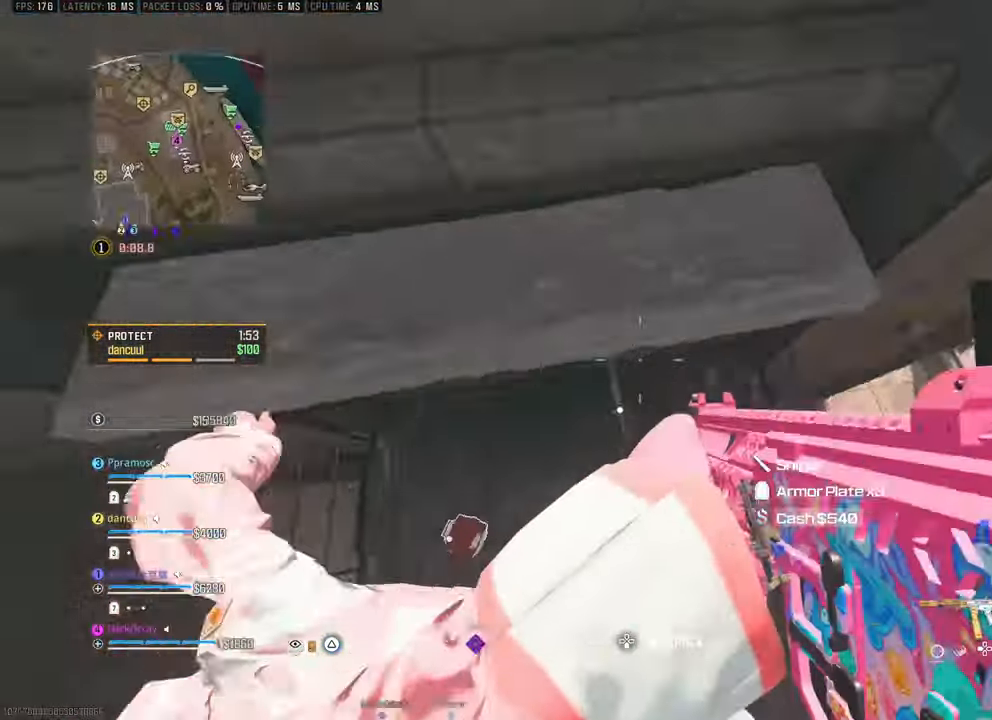
{"buttons": [], "left_stick": "up", "right_stick": "center", "events": [[33, "left_stick", "left"], [33, "right_stick", "up-left"], [217, "right_stick", "up"], [333, "left_stick", "up"], [500, "right_stick", "center"]]}
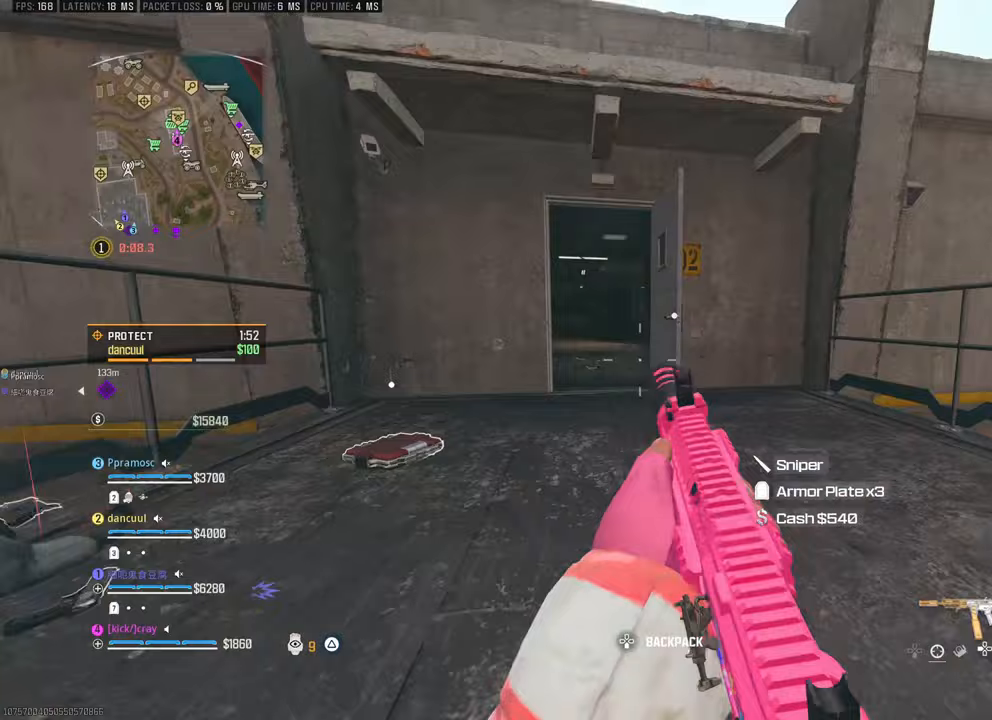
{"buttons": [], "left_stick": "up", "right_stick": "center", "events": []}
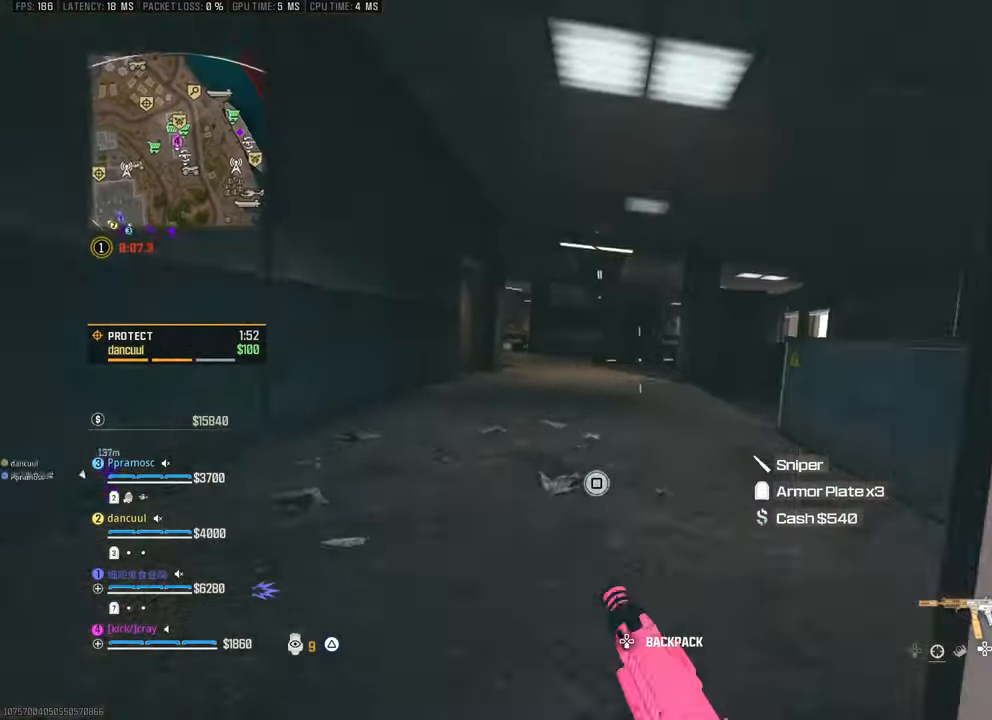
{"buttons": ["L3"], "left_stick": "up", "right_stick": "right"}
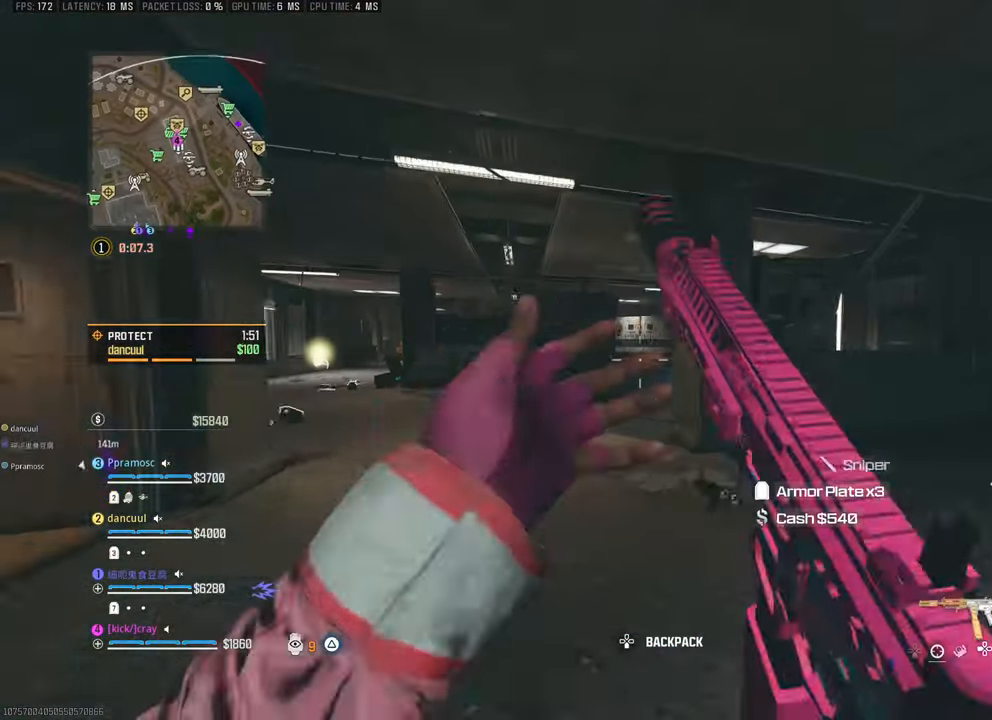
{"buttons": [], "left_stick": "right", "right_stick": "center", "events": [[50, "L3", "up"], [133, "right_stick", "center"], [350, "right_stick", "left"], [483, "left_stick", "right"], [483, "right_stick", "center"]]}
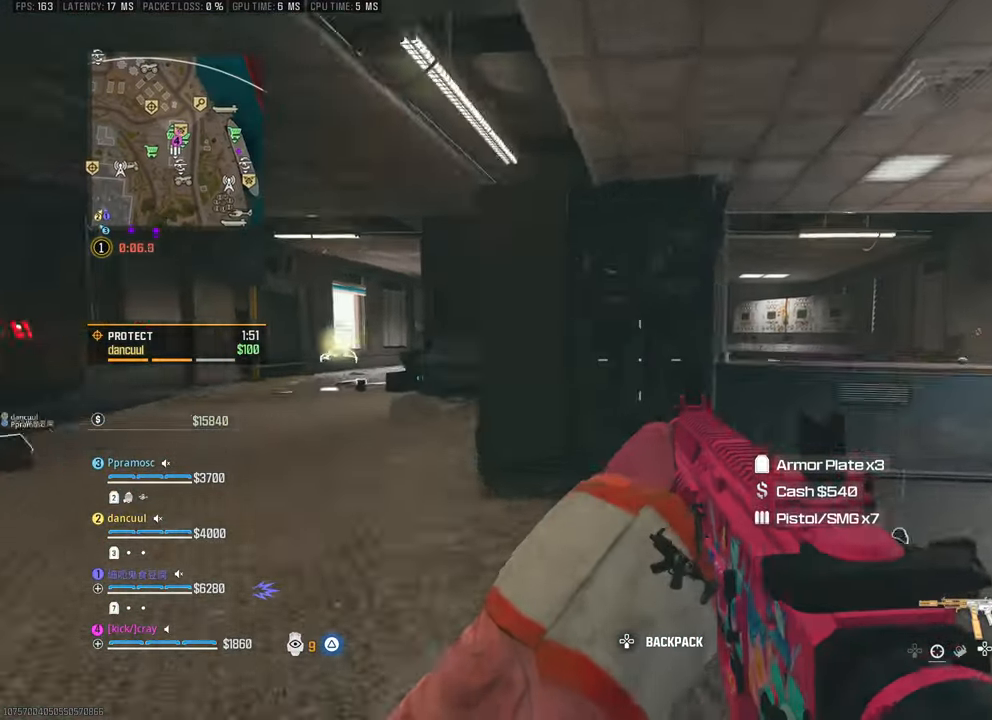
{"buttons": ["CROSS"], "left_stick": "up-right", "right_stick": "left", "events": [[117, "right_stick", "right"], [283, "left_stick", "up-right"], [283, "right_stick", "center"], [333, "right_stick", "left"], [467, "CROSS", "down"]]}
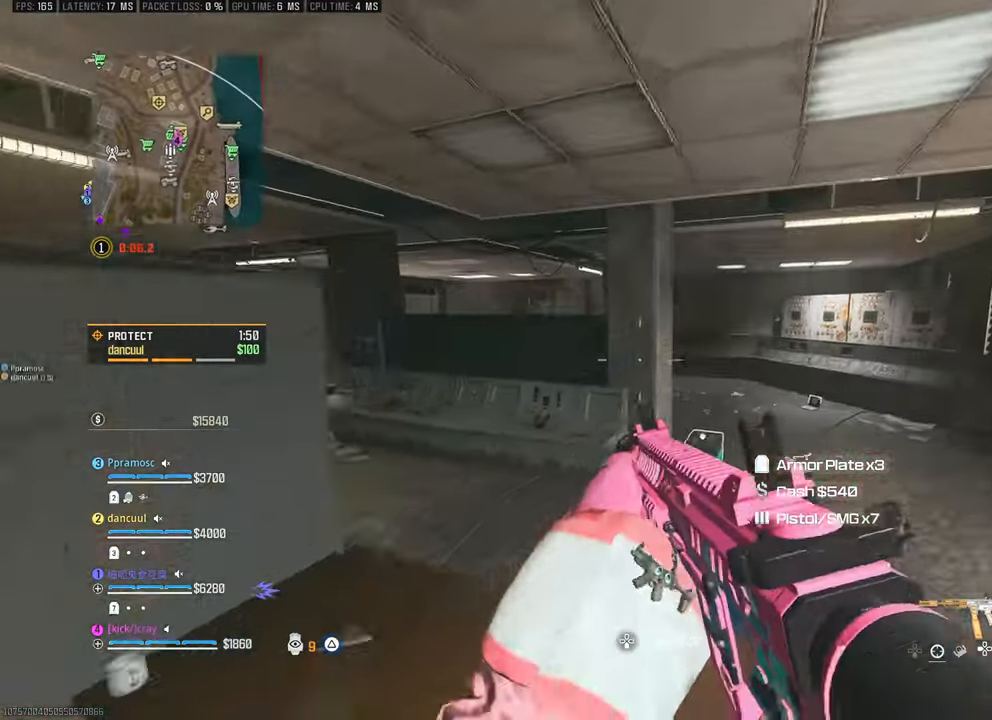
{"buttons": [], "left_stick": "up-right", "right_stick": "left", "events": [[17, "right_stick", "center"], [67, "CROSS", "up"], [150, "left_stick", "up"], [250, "right_stick", "left"], [367, "left_stick", "up-right"]]}
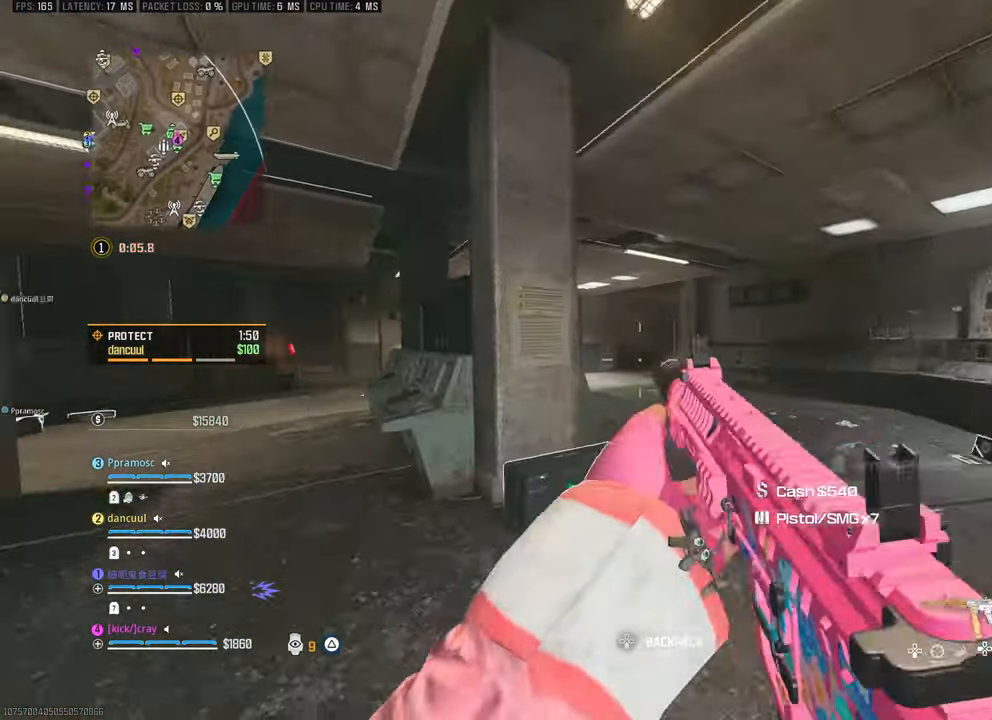
{"buttons": [], "left_stick": "up", "right_stick": "center", "events": [[117, "left_stick", "up"], [117, "right_stick", "center"]]}
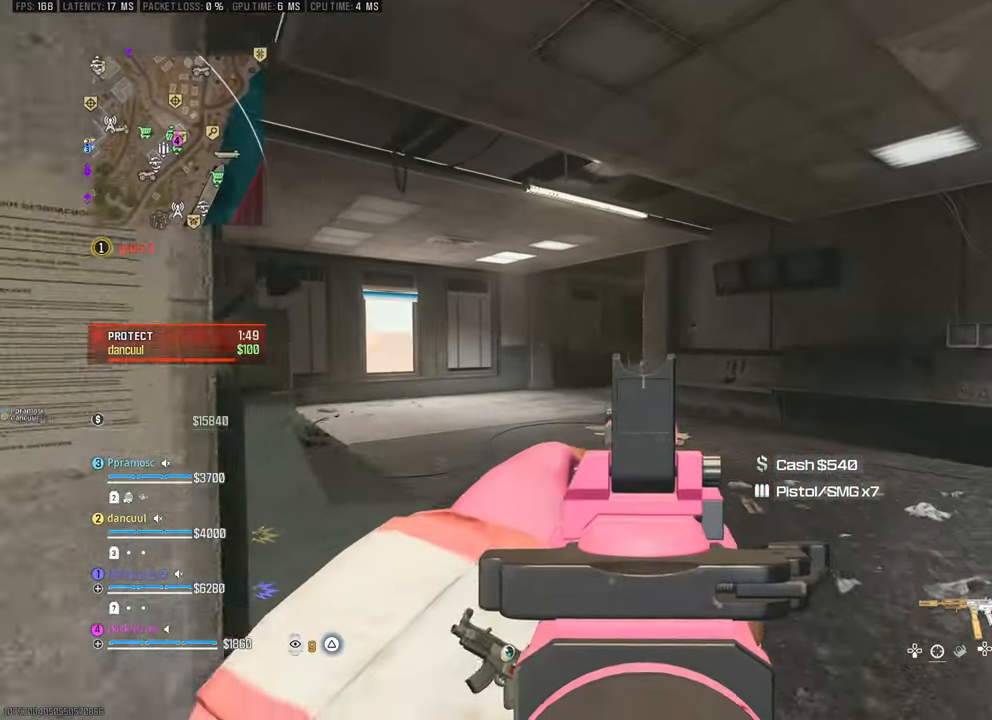
{"buttons": [], "left_stick": "up", "right_stick": "center", "events": []}
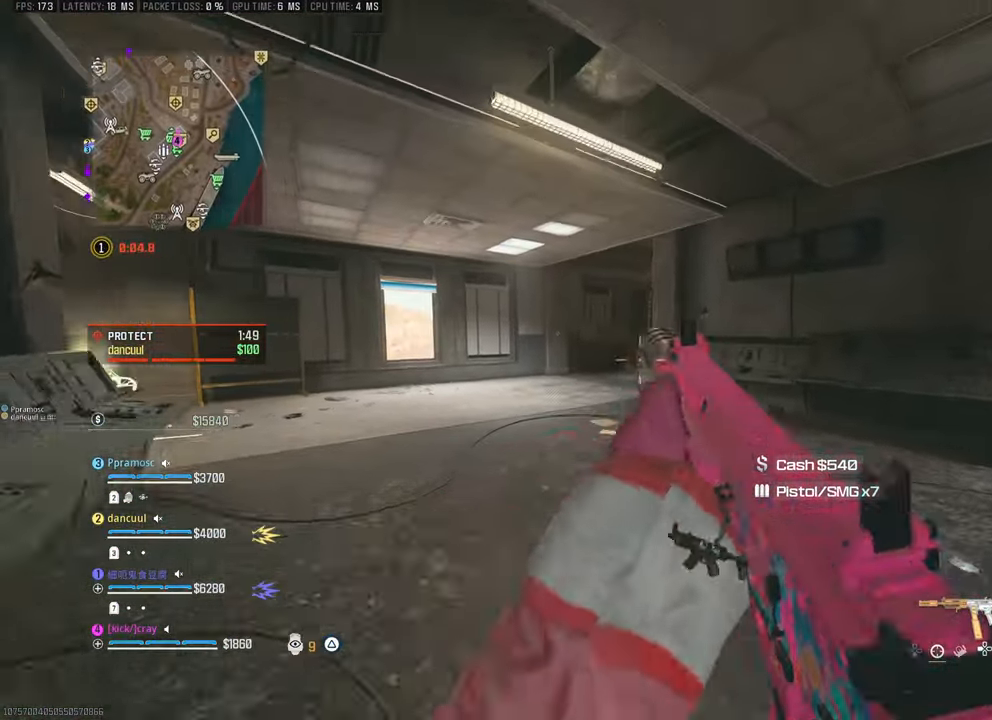
{"buttons": [], "left_stick": "up", "right_stick": "center", "events": []}
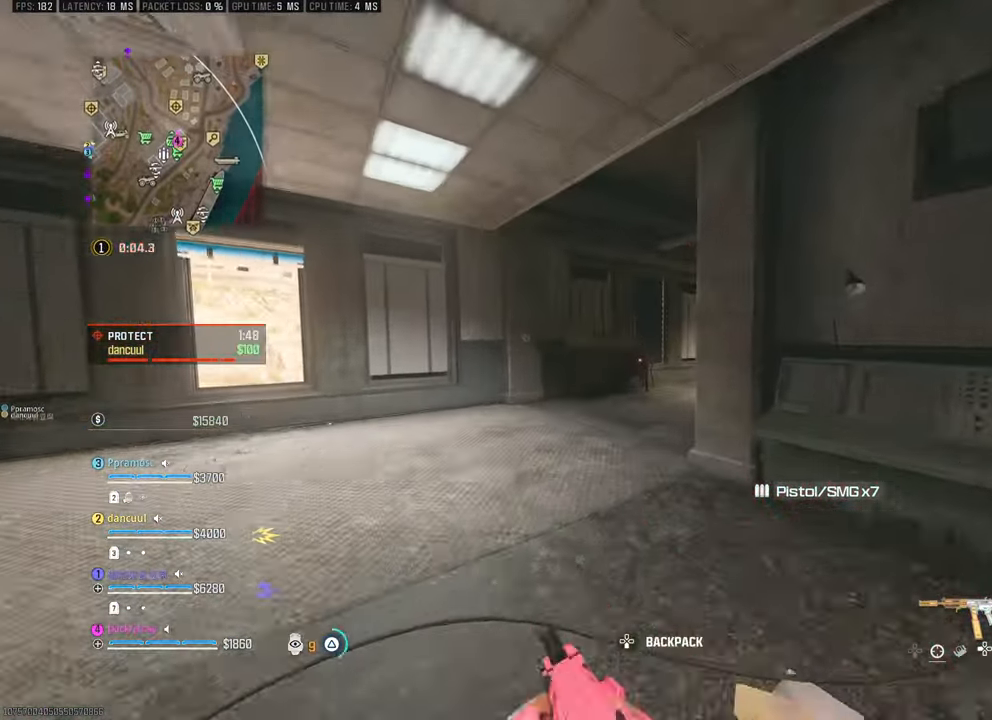
{"buttons": [], "left_stick": "up", "right_stick": "right", "events": [[250, "right_stick", "right"]]}
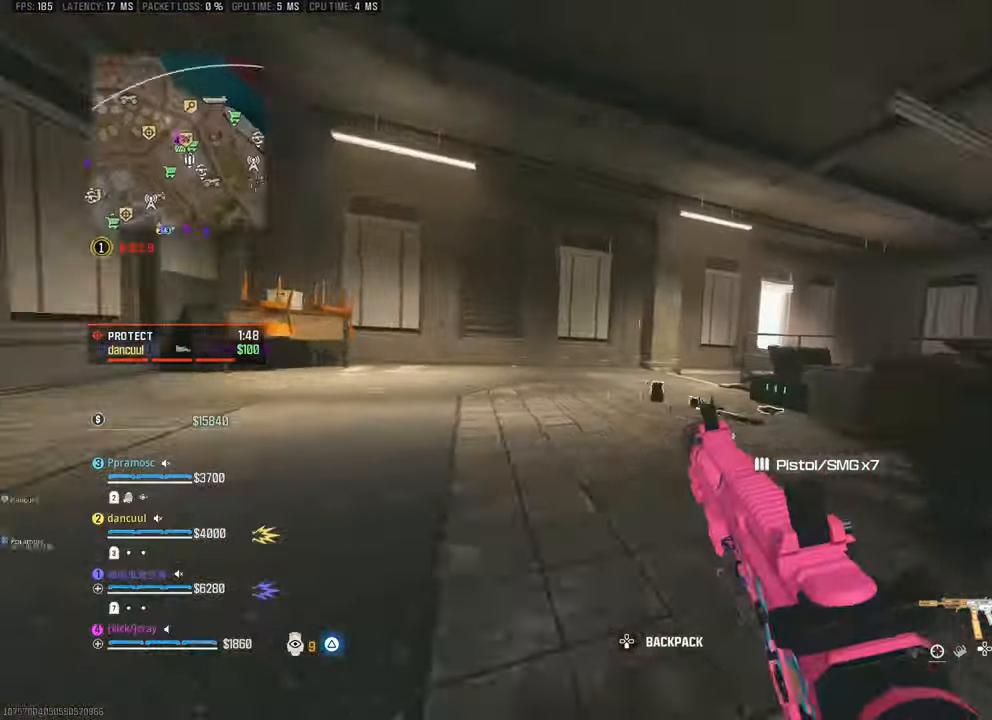
{"buttons": [], "left_stick": "up", "right_stick": "down-right", "events": [[183, "CROSS", "down"], [200, "right_stick", "center"], [250, "CROSS", "up"], [300, "L3", "down"], [417, "L3", "up"], [417, "right_stick", "down-right"]]}